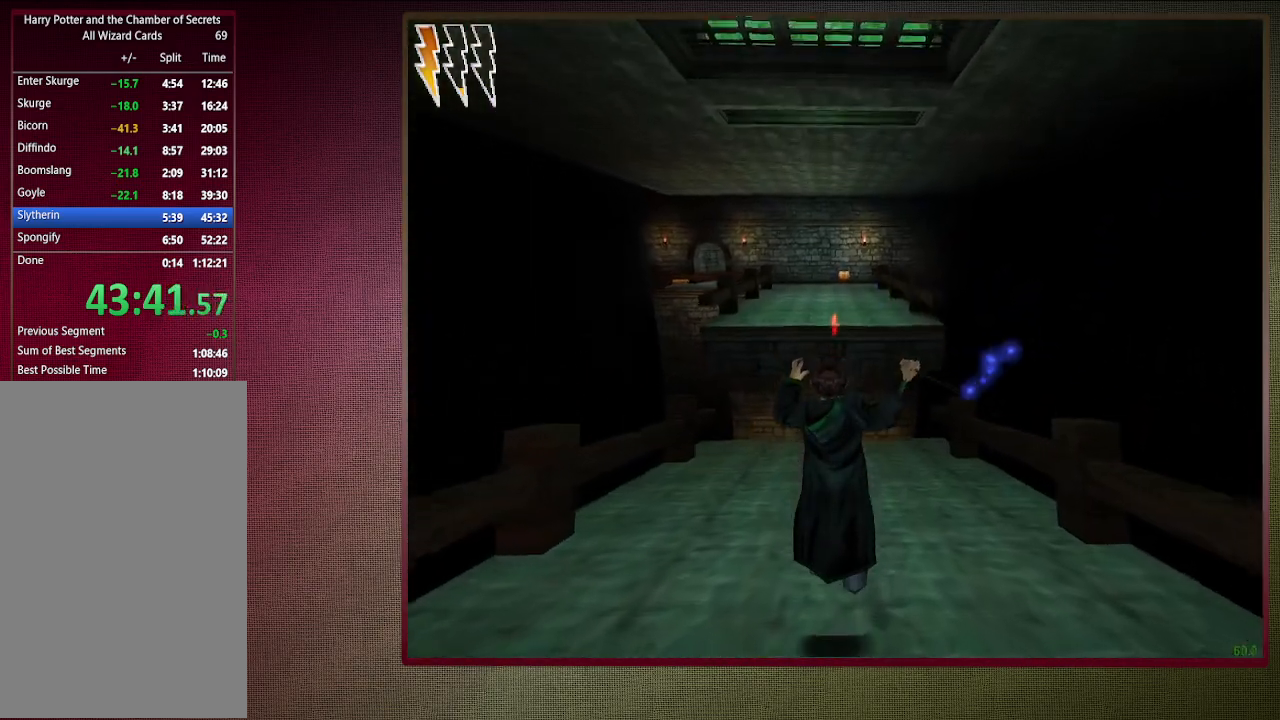
Gameplay with keyboard and mouse; each line is a JSON object with the keys and mouse buttons held at the frame after it. "events" lists presses ("down") and releases ("up") of "a", "alt", "c", "ctrl", "d", "down", "e", "f1", "left", "q", "return", "right", "s", "shift", "space", "tab", "up", "v", "w", "x", "z", "mouse_left", "mouse_wheel" and "mouse_right" between this image and that frame as [ms after this image, input, new state], when the widget could be followed in between. "mouse_left", "mouse_wheel", "mouse_right" = the "left", "wheel", "right" buttons of the "mouse" list. No other keys are recorded. "wheel" means that the mouse wheel is clicked or scrolled. Mouse movement is not recorded. Not read: other_keys.
{"keys": ["shift", "space", "w"], "mouse": [], "events": [[83, "mouse_left", "up"], [133, "mouse_left", "down"], [267, "mouse_left", "up"], [317, "mouse_left", "down"], [467, "mouse_left", "up"]]}
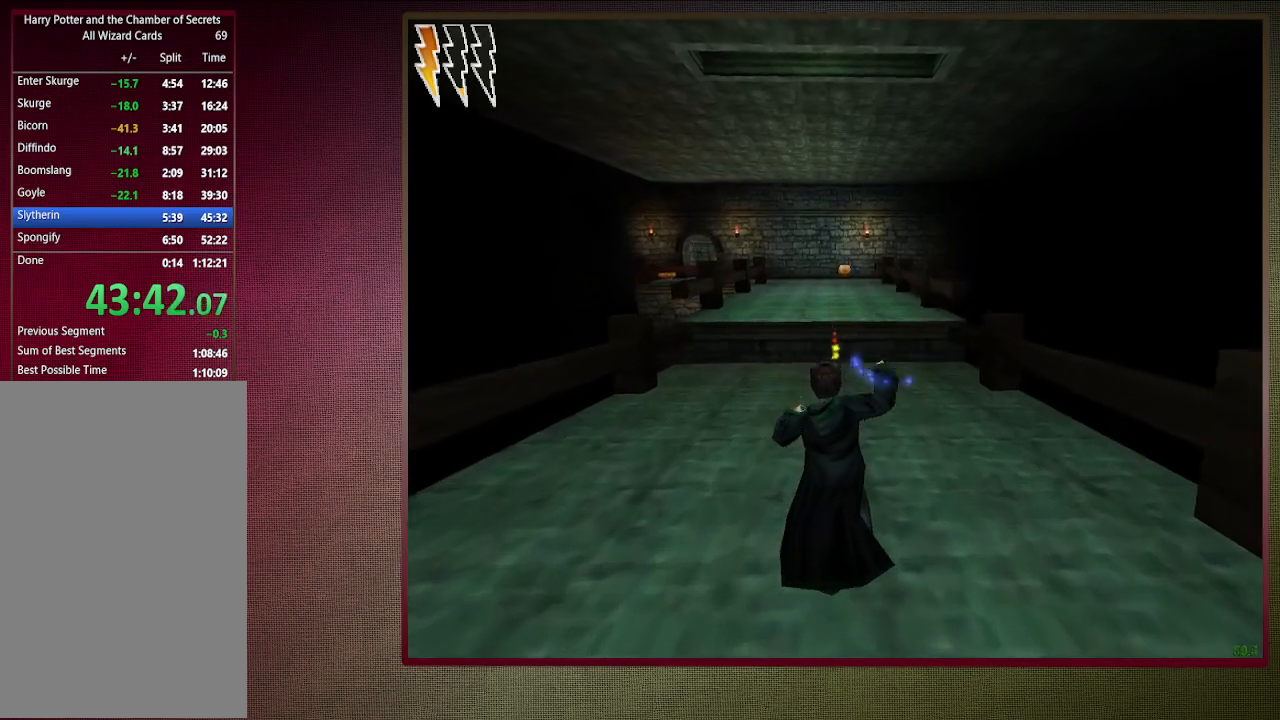
{"keys": ["shift", "space", "w"], "mouse": ["left"], "events": [[50, "mouse_left", "down"], [133, "mouse_left", "up"], [233, "mouse_left", "down"], [333, "mouse_left", "up"], [383, "mouse_left", "down"]]}
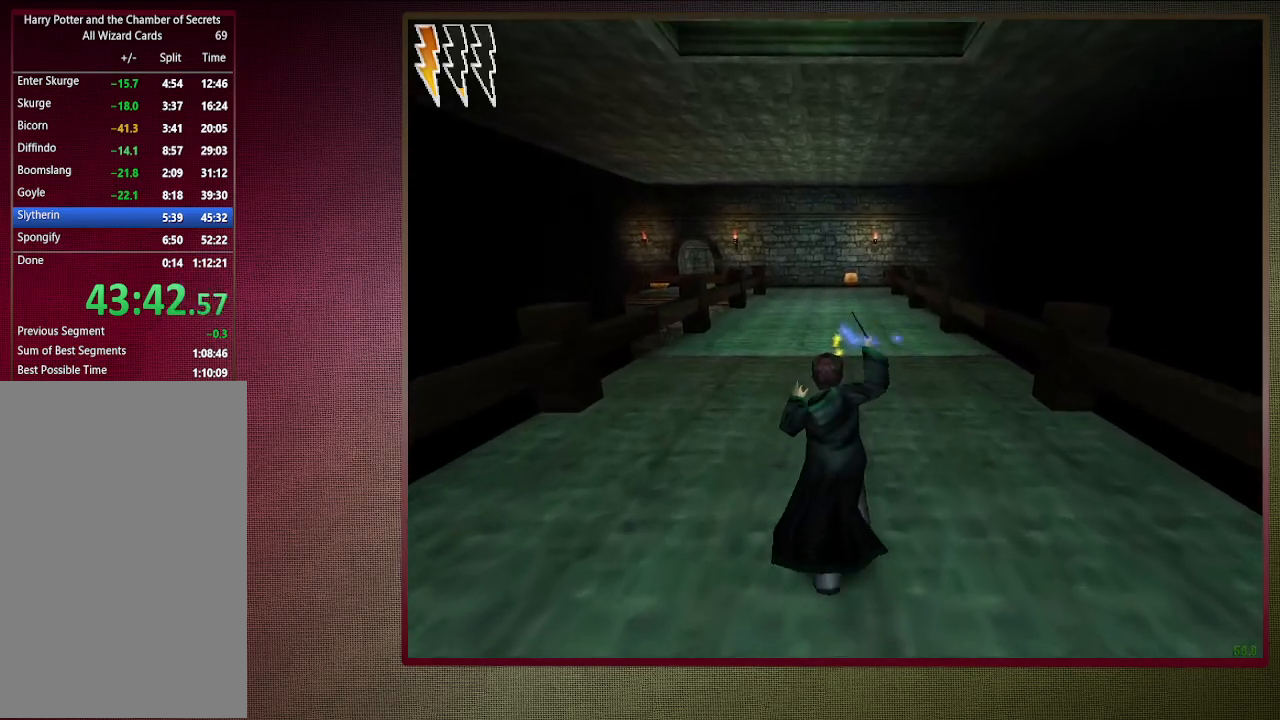
{"keys": ["shift", "space", "w"], "mouse": ["left"], "events": [[17, "mouse_left", "up"], [67, "mouse_left", "down"], [200, "mouse_left", "up"], [300, "mouse_left", "down"], [400, "mouse_left", "up"], [483, "mouse_left", "down"]]}
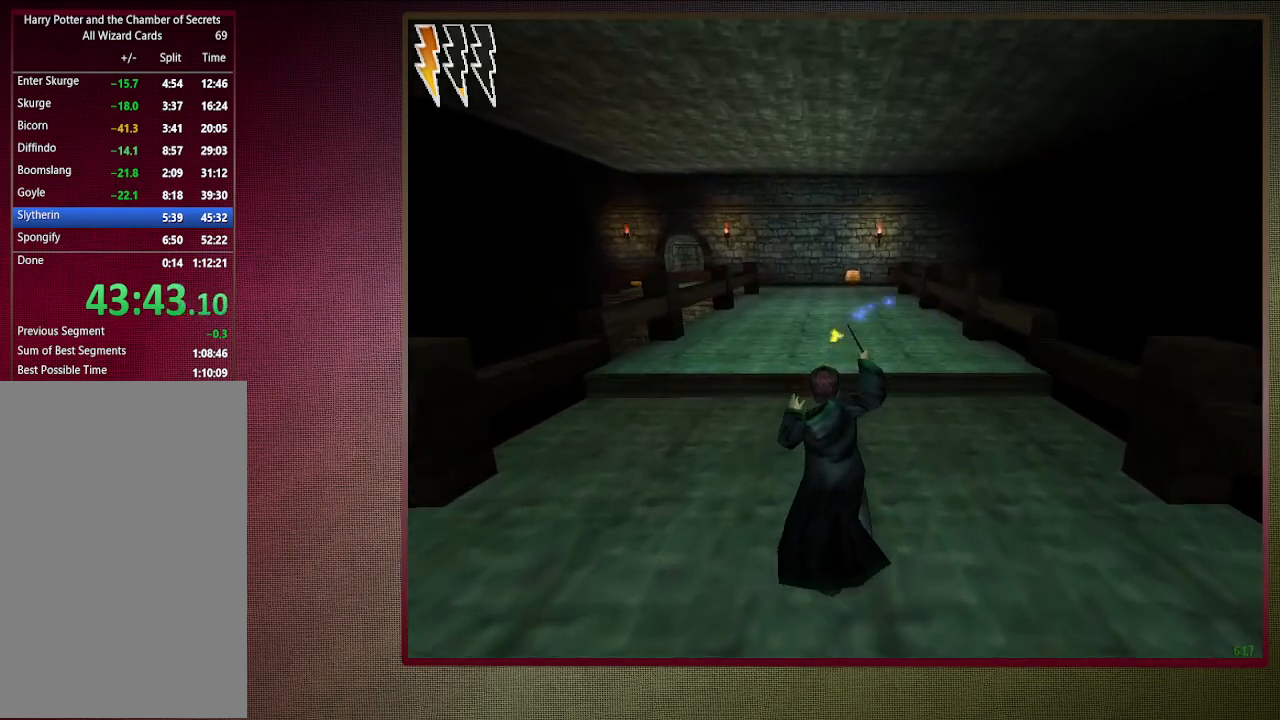
{"keys": ["shift", "space", "w"], "mouse": ["left", "right"], "events": [[83, "mouse_left", "up"], [167, "mouse_left", "down"], [167, "mouse_right", "down"], [317, "mouse_left", "up"], [350, "mouse_left", "down"], [350, "mouse_right", "up"], [400, "mouse_right", "down"]]}
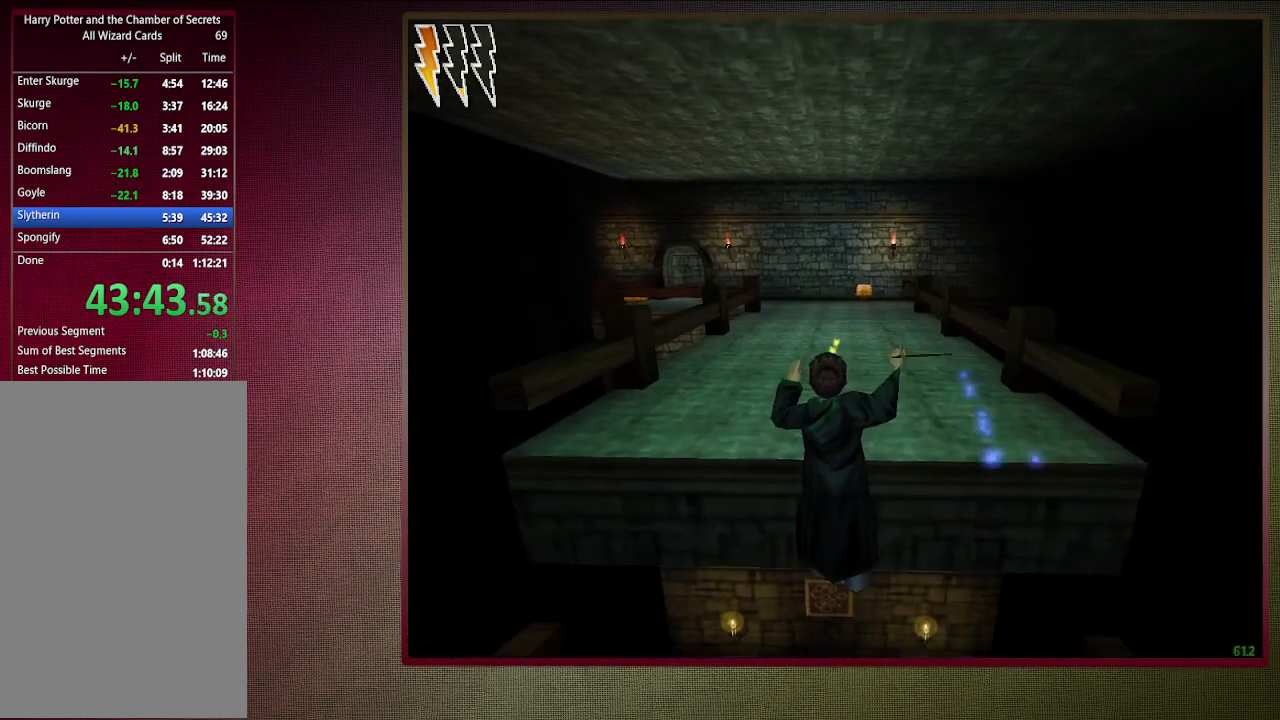
{"keys": ["shift", "space", "w"], "mouse": [], "events": [[50, "mouse_left", "up"], [100, "mouse_left", "down"], [200, "mouse_right", "up"], [233, "mouse_left", "up"], [333, "mouse_left", "down"], [467, "mouse_left", "up"]]}
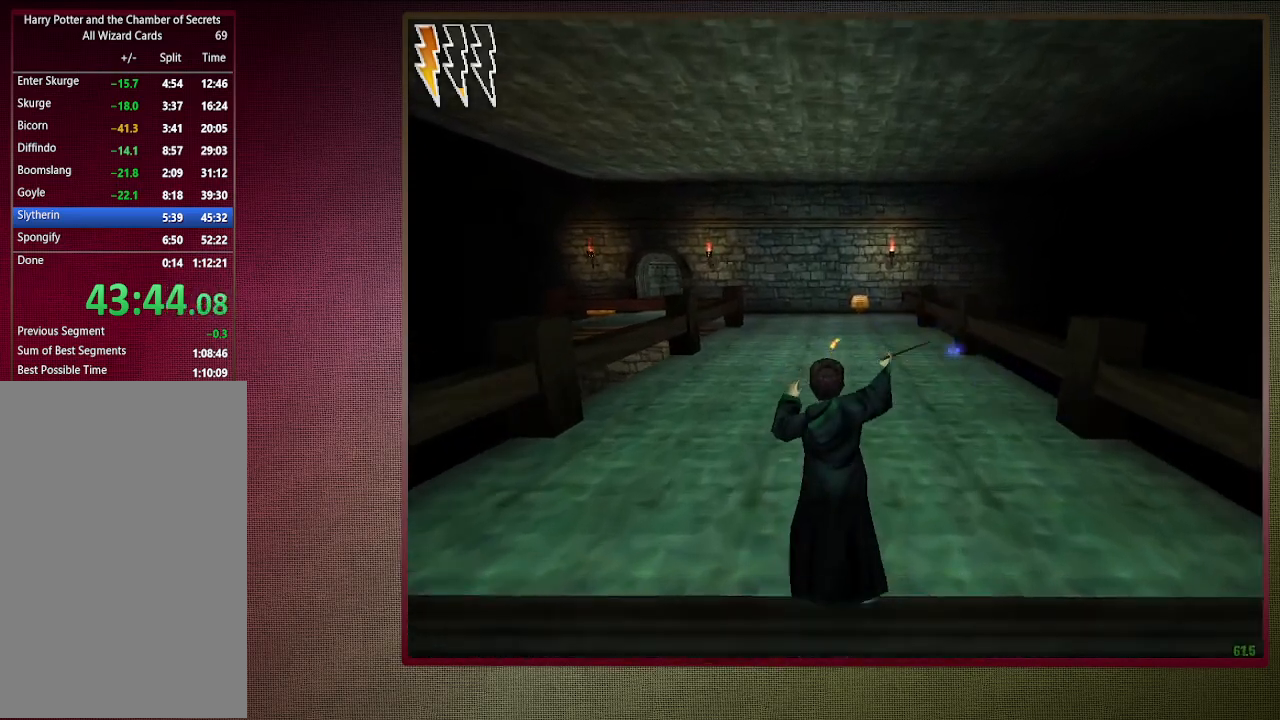
{"keys": ["shift", "space", "w"], "mouse": [], "events": [[17, "mouse_left", "down"], [150, "mouse_left", "up"], [250, "mouse_left", "down"], [350, "a", "down"], [350, "mouse_left", "up"], [400, "a", "up"]]}
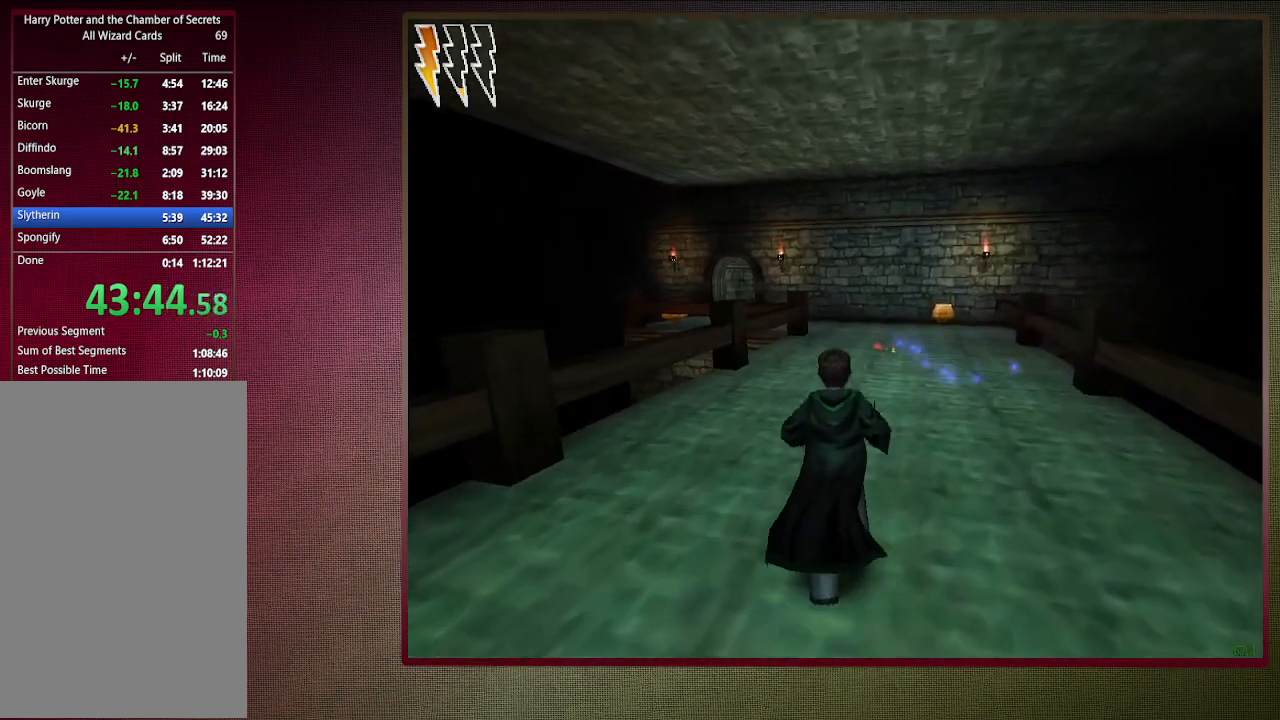
{"keys": ["shift", "space", "w"], "mouse": [], "events": []}
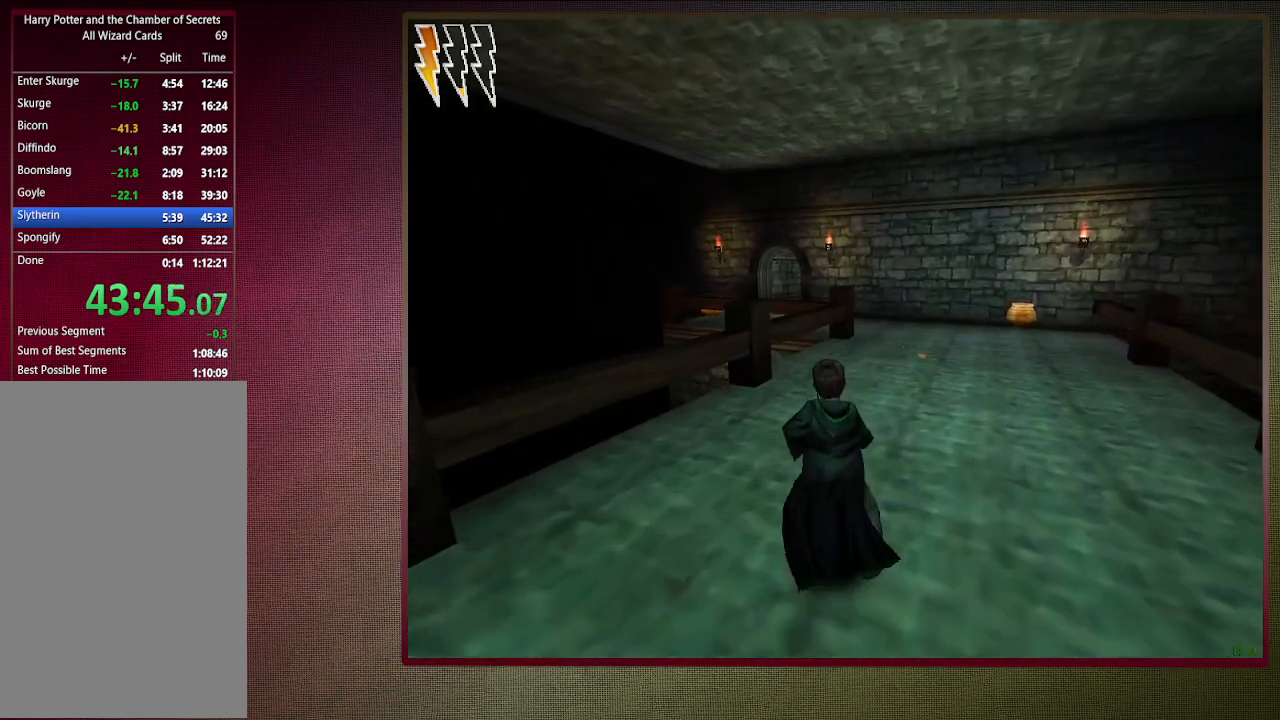
{"keys": ["shift", "space", "w"], "mouse": [], "events": []}
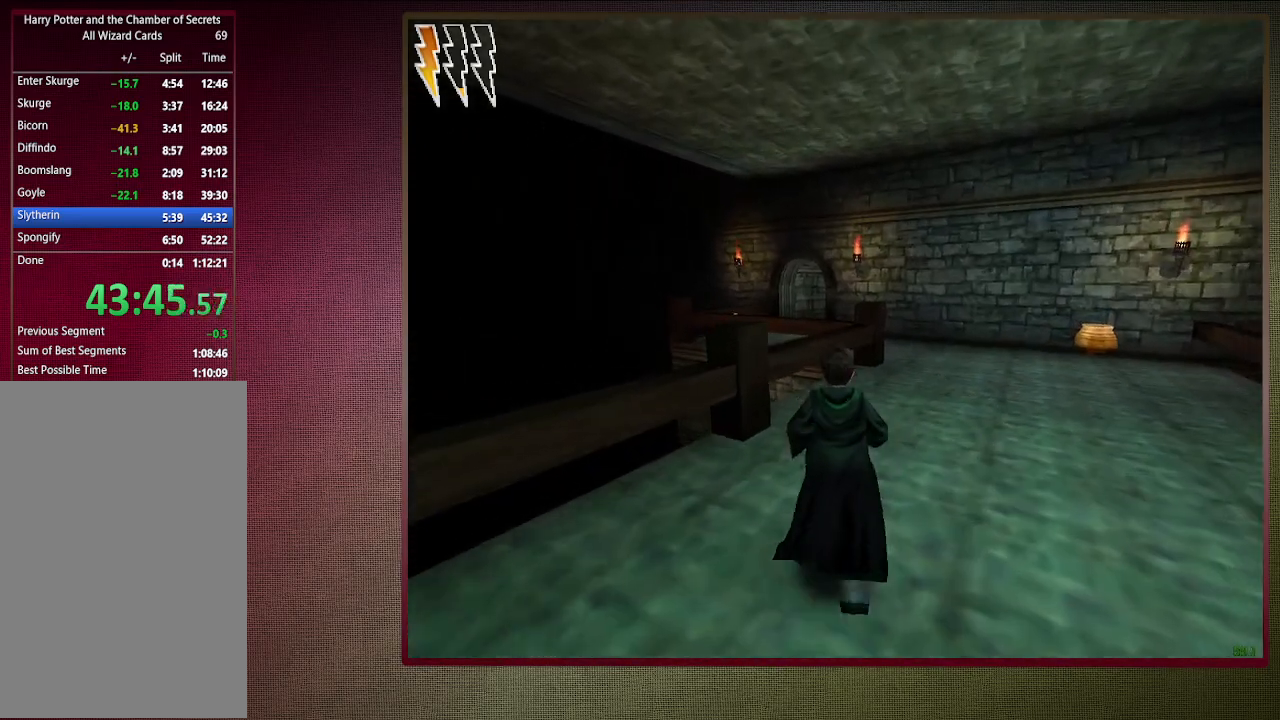
{"keys": ["shift", "space", "w"], "mouse": [], "events": []}
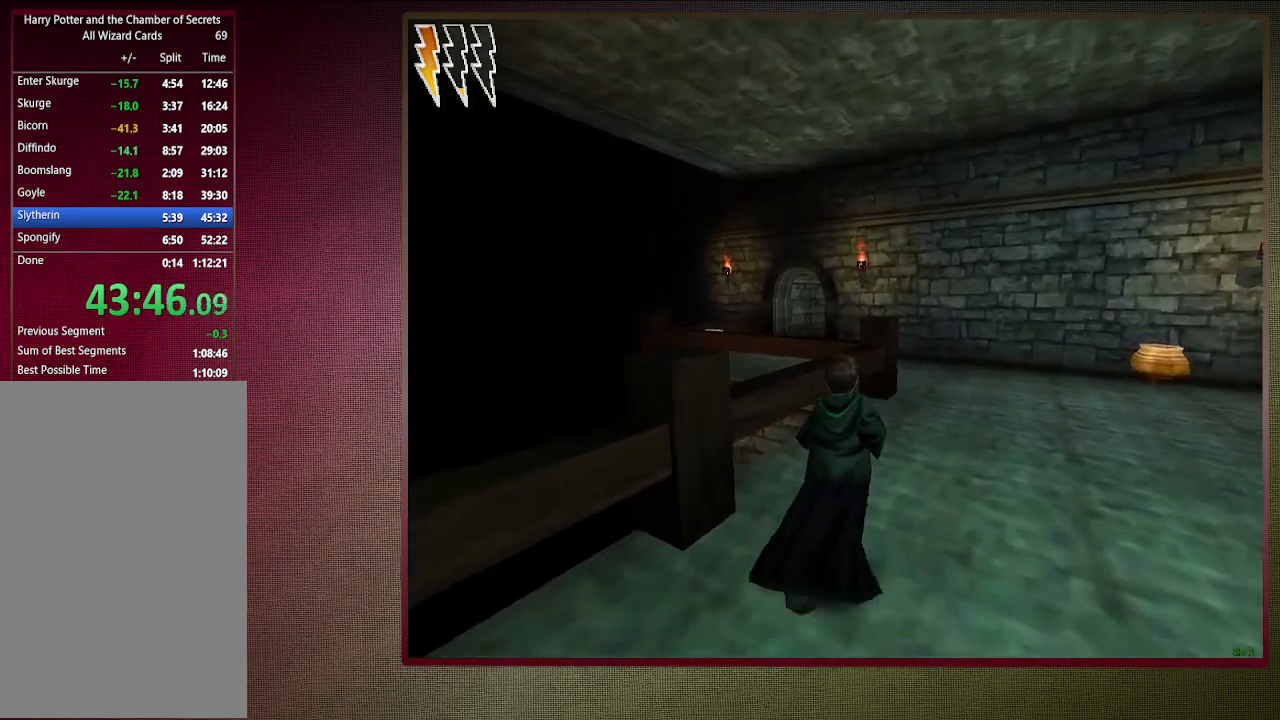
{"keys": ["shift", "space", "w"], "mouse": [], "events": [[83, "mouse_left", "down"], [83, "mouse_right", "down"], [117, "a", "down"], [117, "c", "down"], [217, "mouse_left", "up"], [217, "mouse_right", "up"], [267, "mouse_left", "down"], [417, "mouse_left", "up"], [450, "c", "up"], [500, "a", "up"]]}
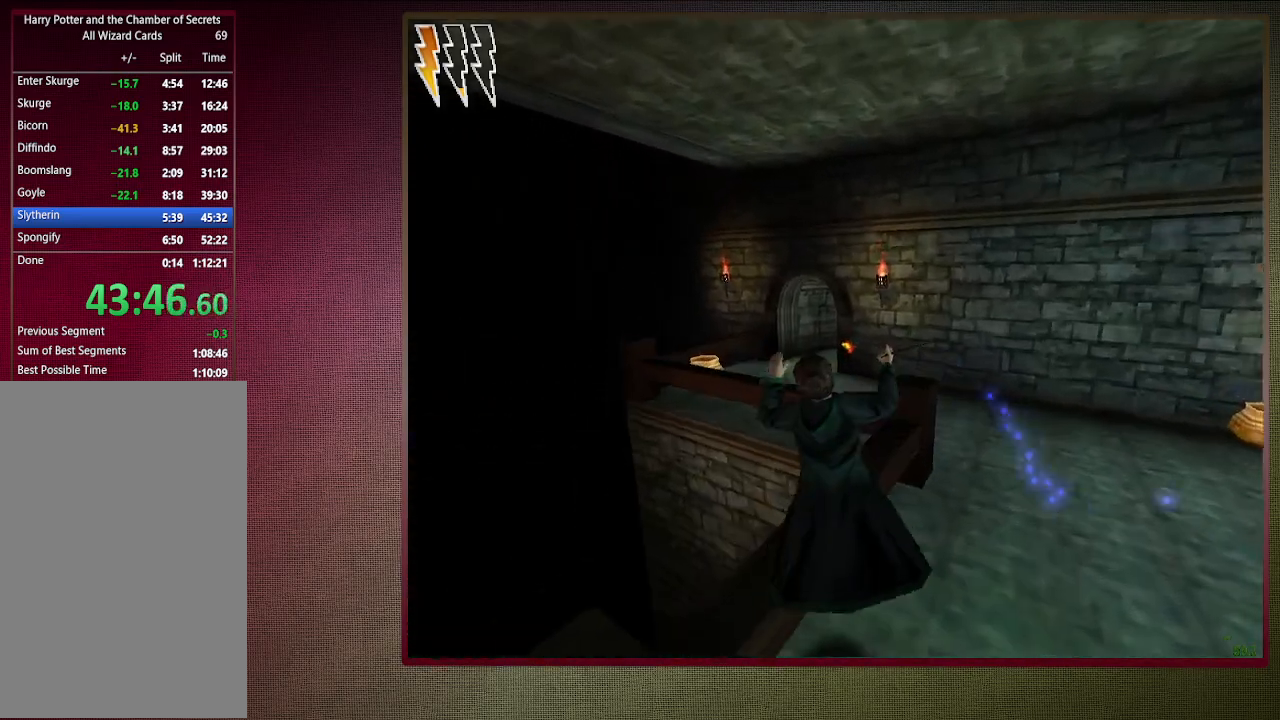
{"keys": ["shift", "space", "w"], "mouse": ["left"], "events": [[150, "mouse_left", "down"], [150, "mouse_right", "down"], [283, "mouse_left", "up"], [333, "mouse_right", "up"], [383, "mouse_left", "down"]]}
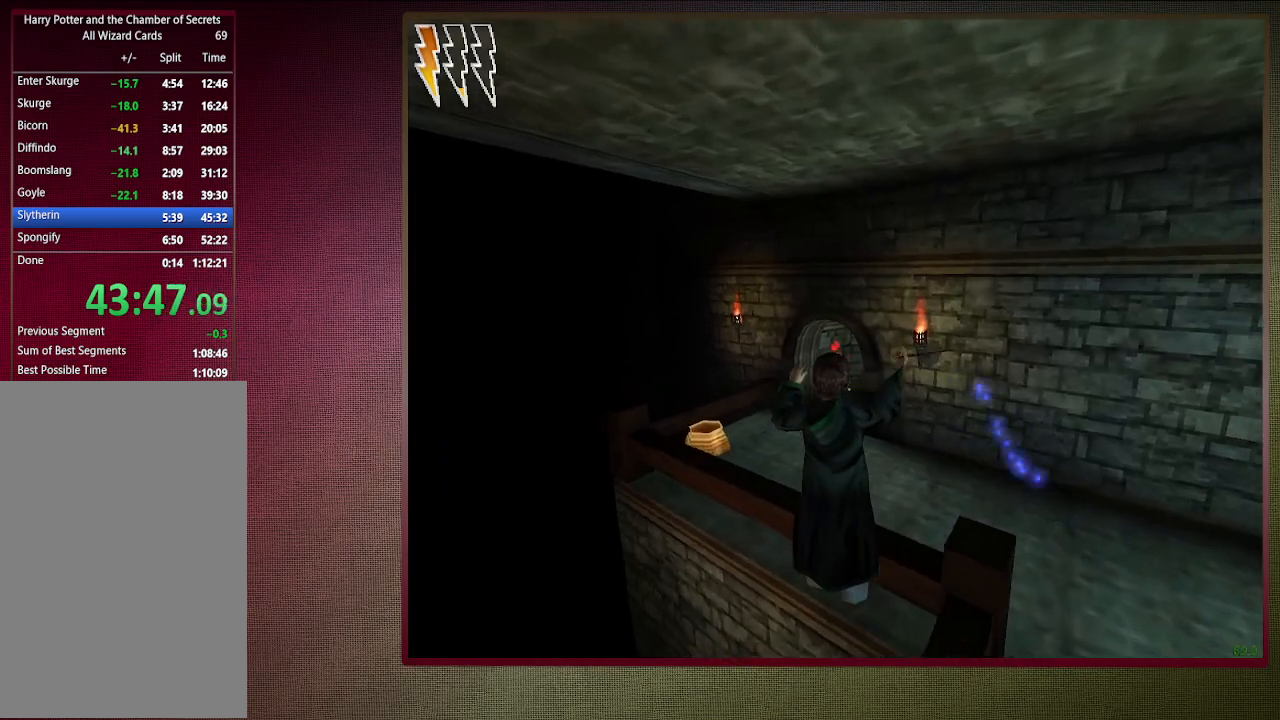
{"keys": ["shift", "space", "w"], "mouse": [], "events": [[17, "mouse_left", "up"], [117, "mouse_left", "down"], [250, "mouse_left", "up"], [300, "mouse_left", "down"], [433, "mouse_left", "up"]]}
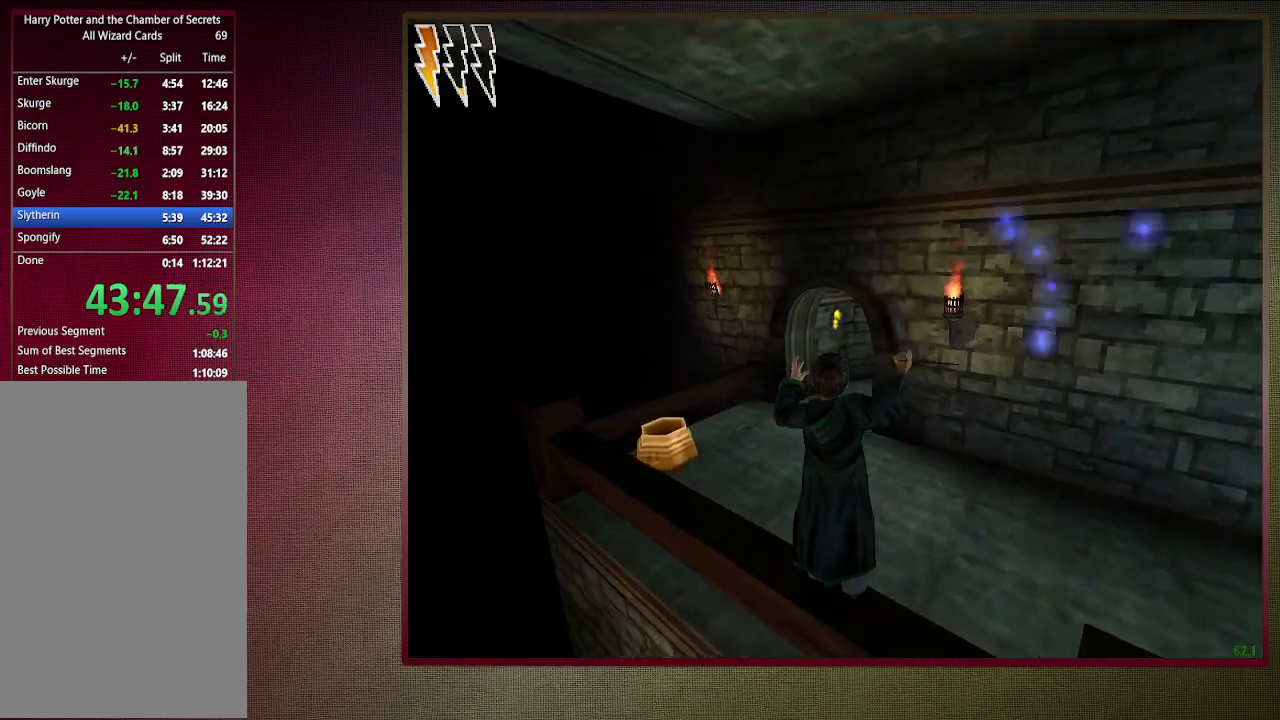
{"keys": ["shift", "space", "w"], "mouse": [], "events": [[33, "mouse_left", "down"], [167, "mouse_left", "up"]]}
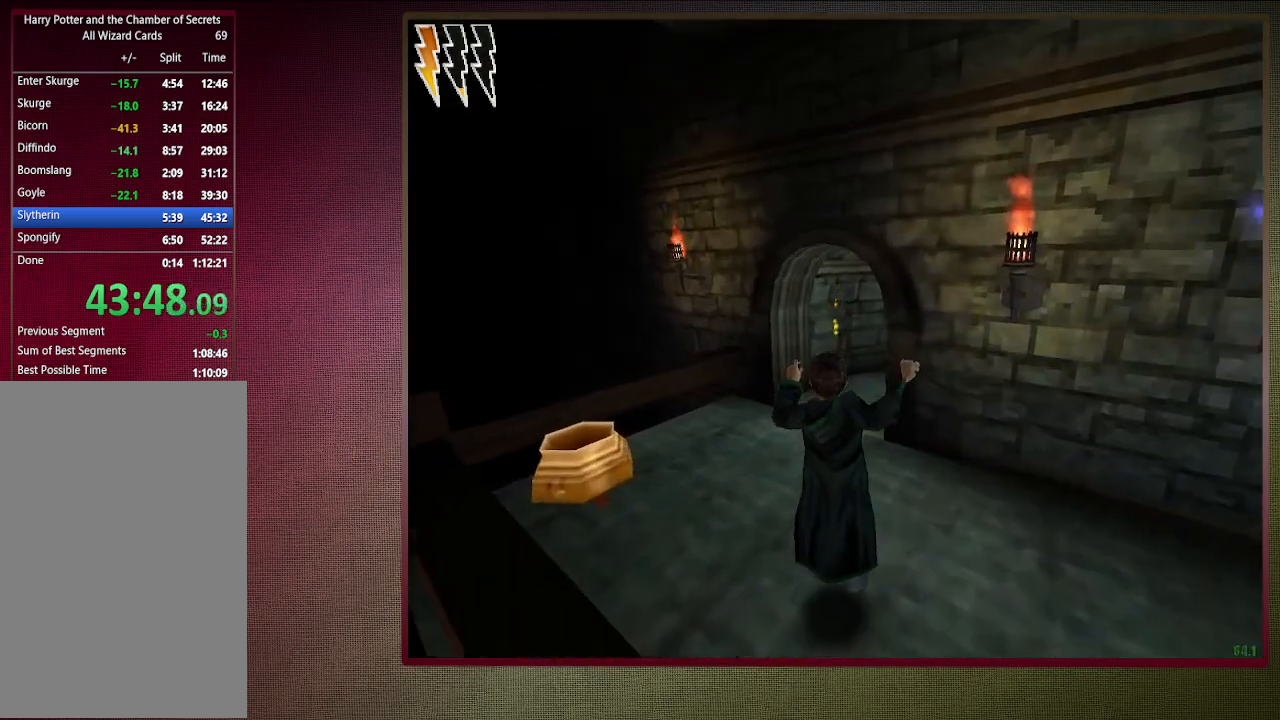
{"keys": ["shift", "space", "w"], "mouse": [], "events": []}
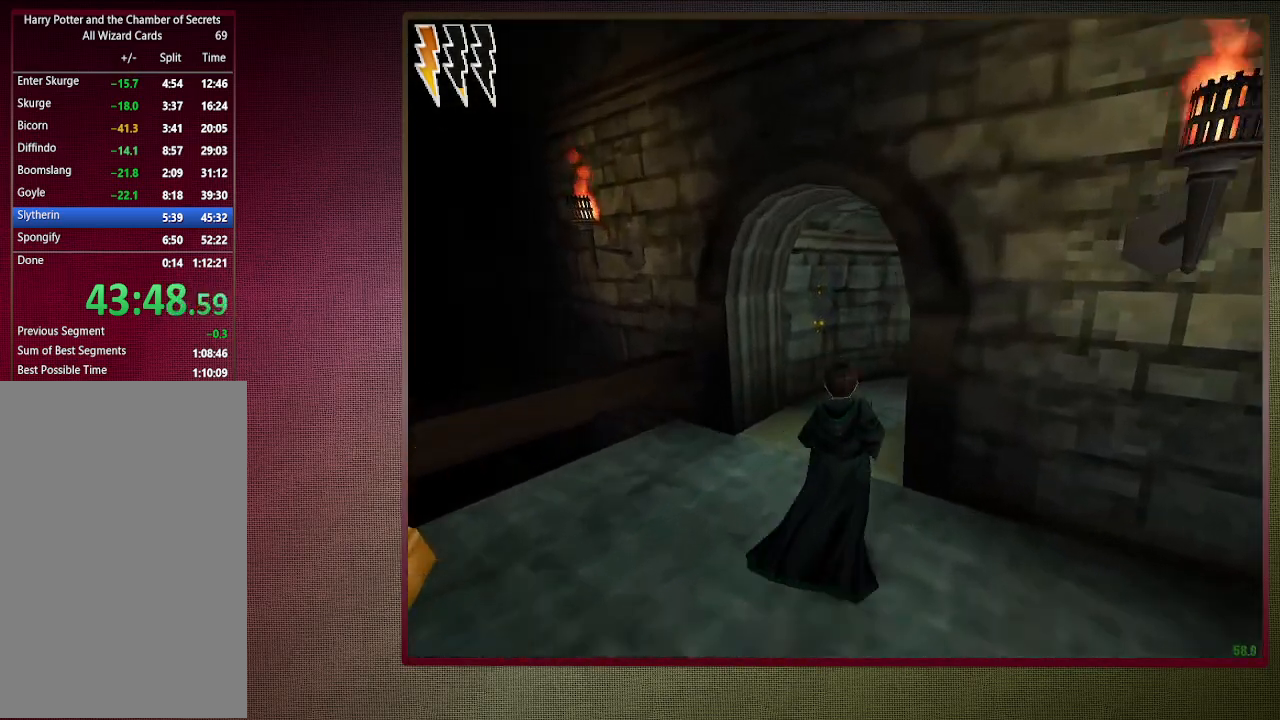
{"keys": ["shift", "space", "w"], "mouse": [], "events": []}
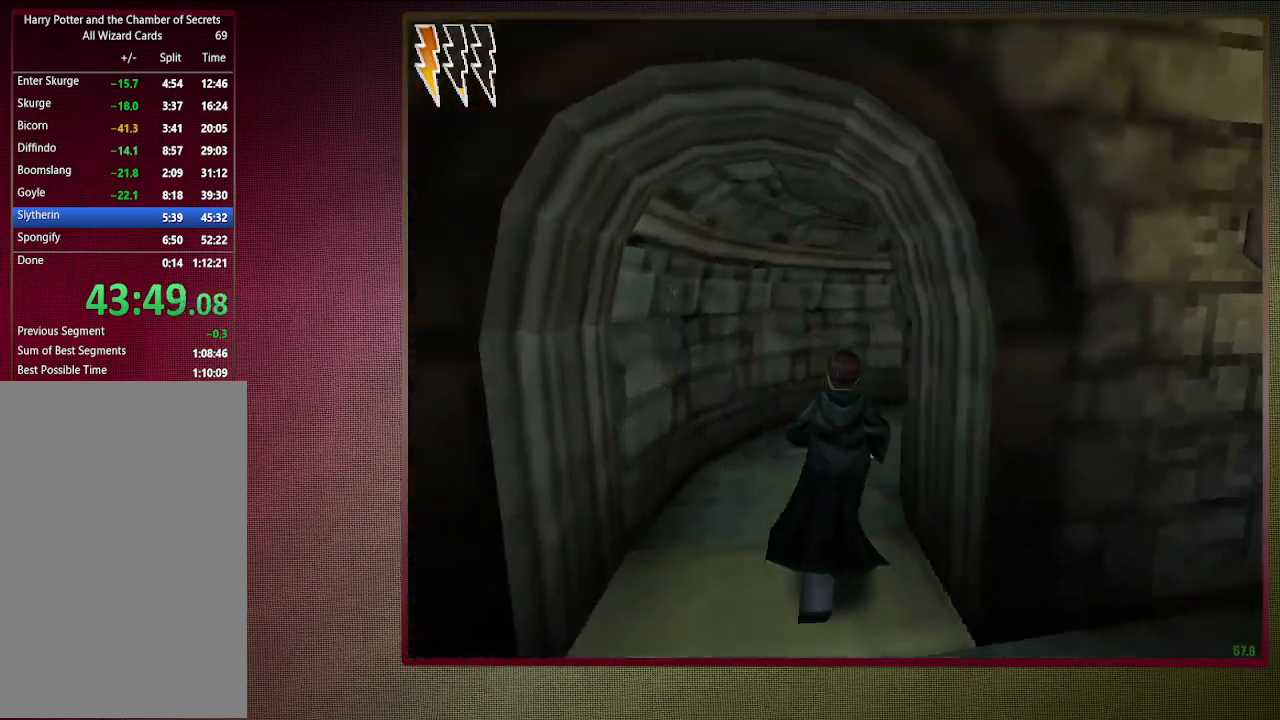
{"keys": ["shift", "space", "w"], "mouse": [], "events": []}
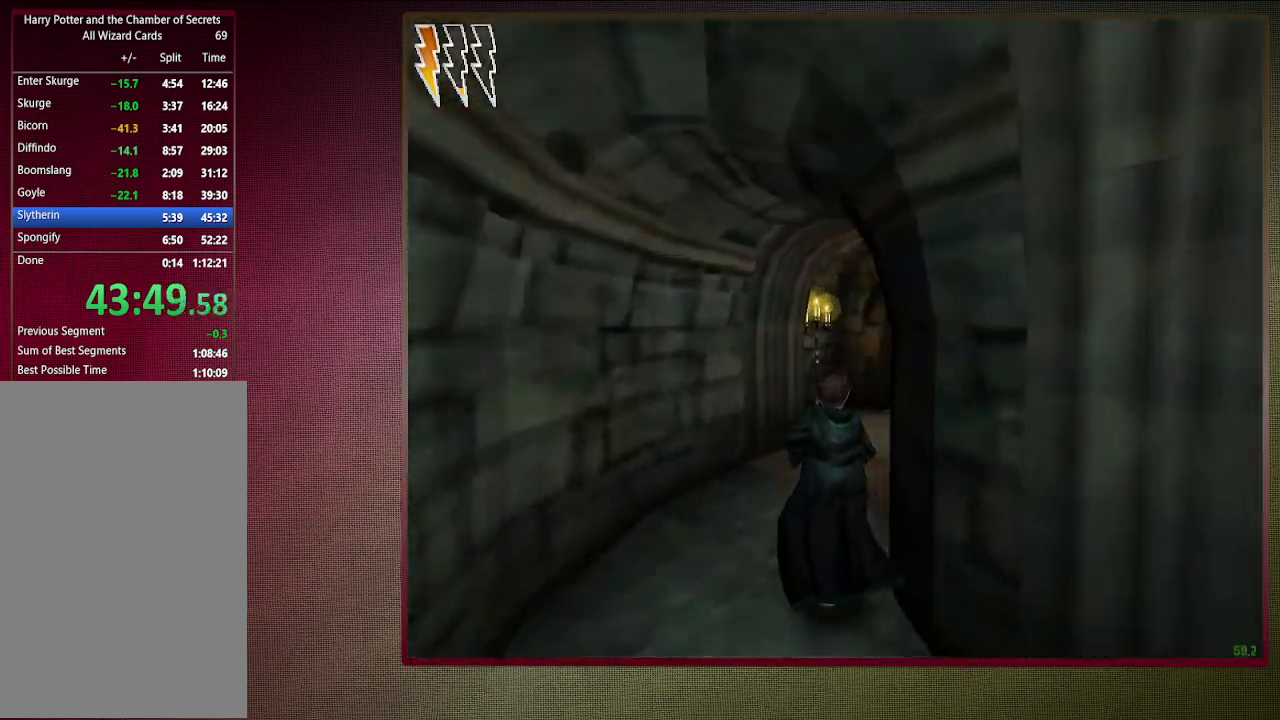
{"keys": ["shift", "space", "w"], "mouse": [], "events": []}
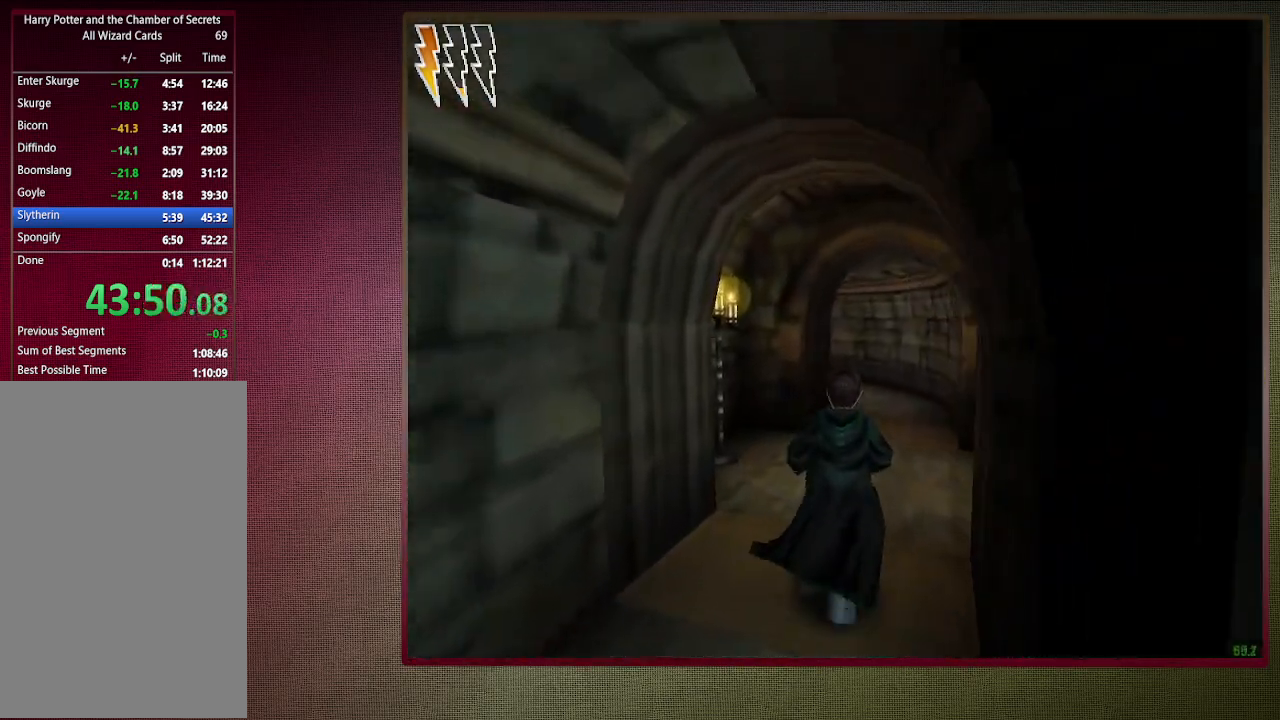
{"keys": ["shift", "space", "w"], "mouse": [], "events": []}
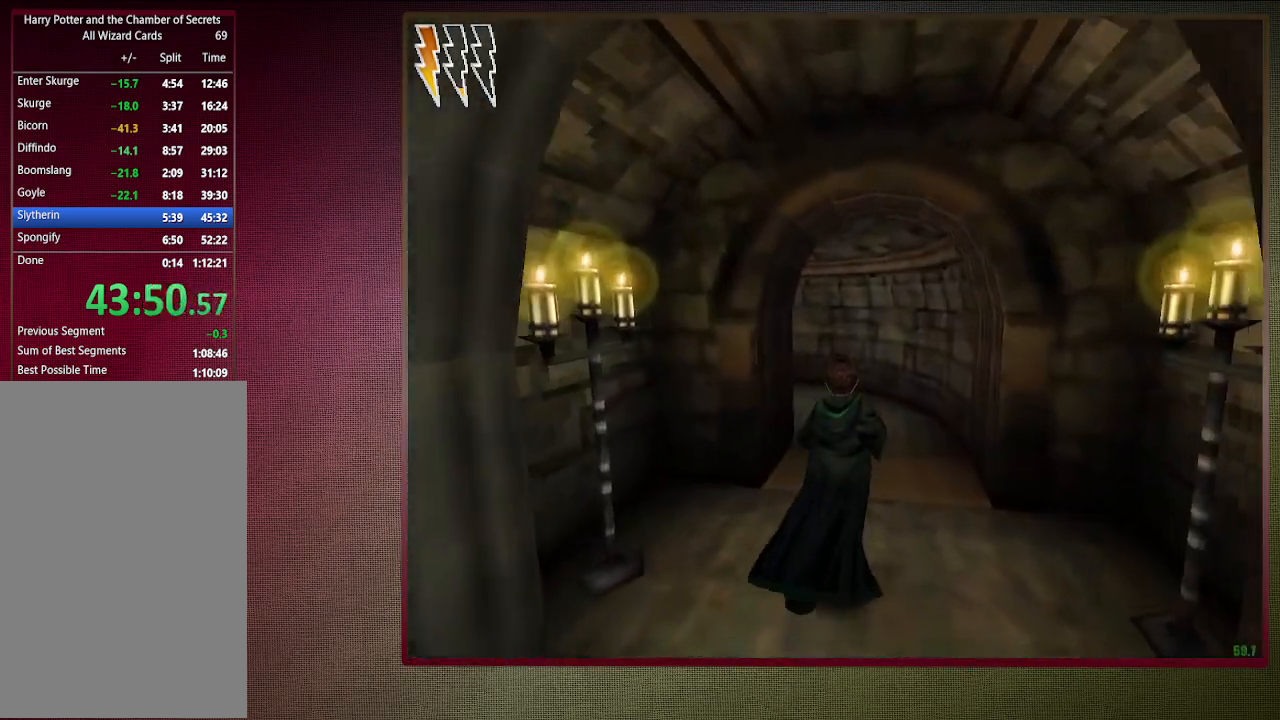
{"keys": ["shift", "space", "w"], "mouse": [], "events": []}
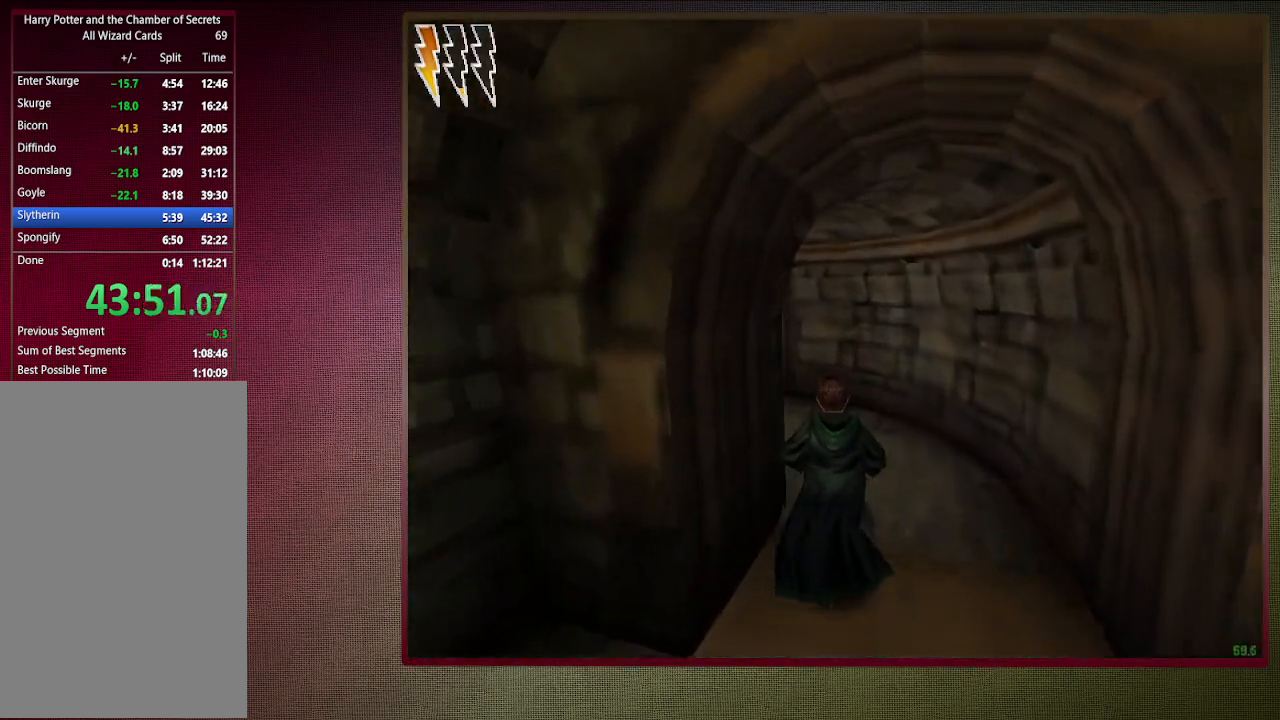
{"keys": ["shift", "space", "w"], "mouse": [], "events": []}
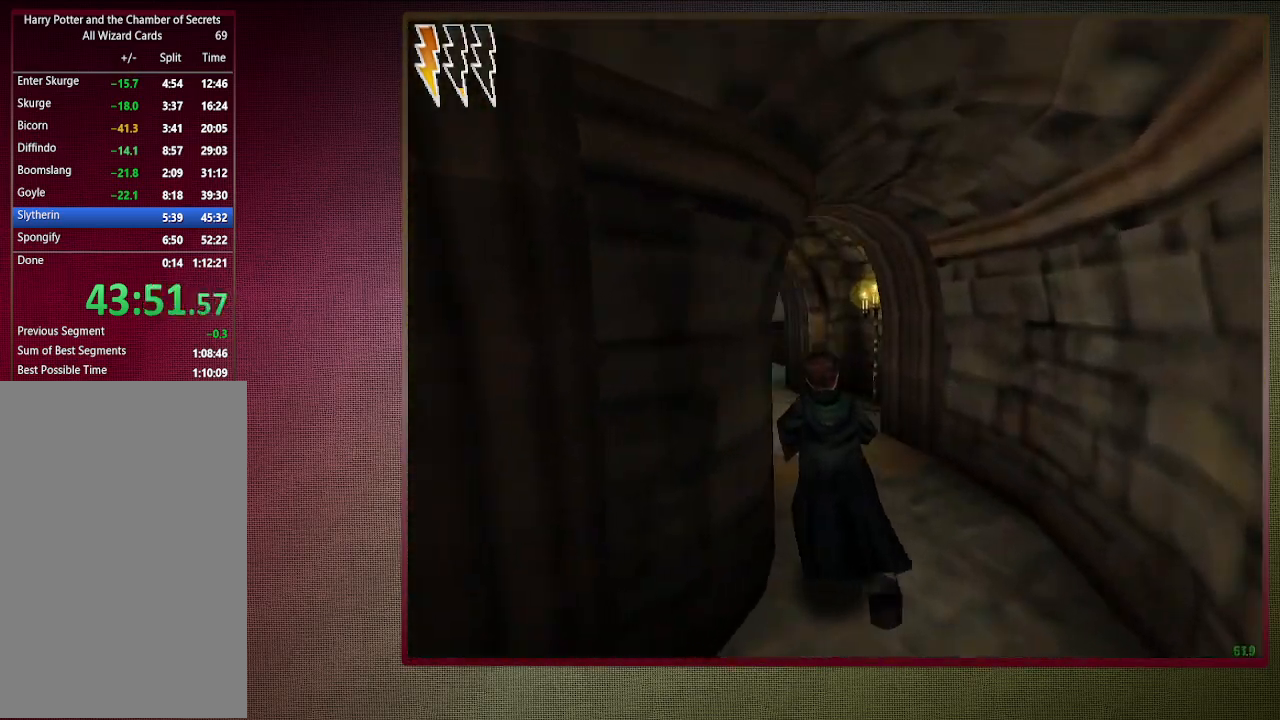
{"keys": ["shift", "space", "w"], "mouse": [], "events": []}
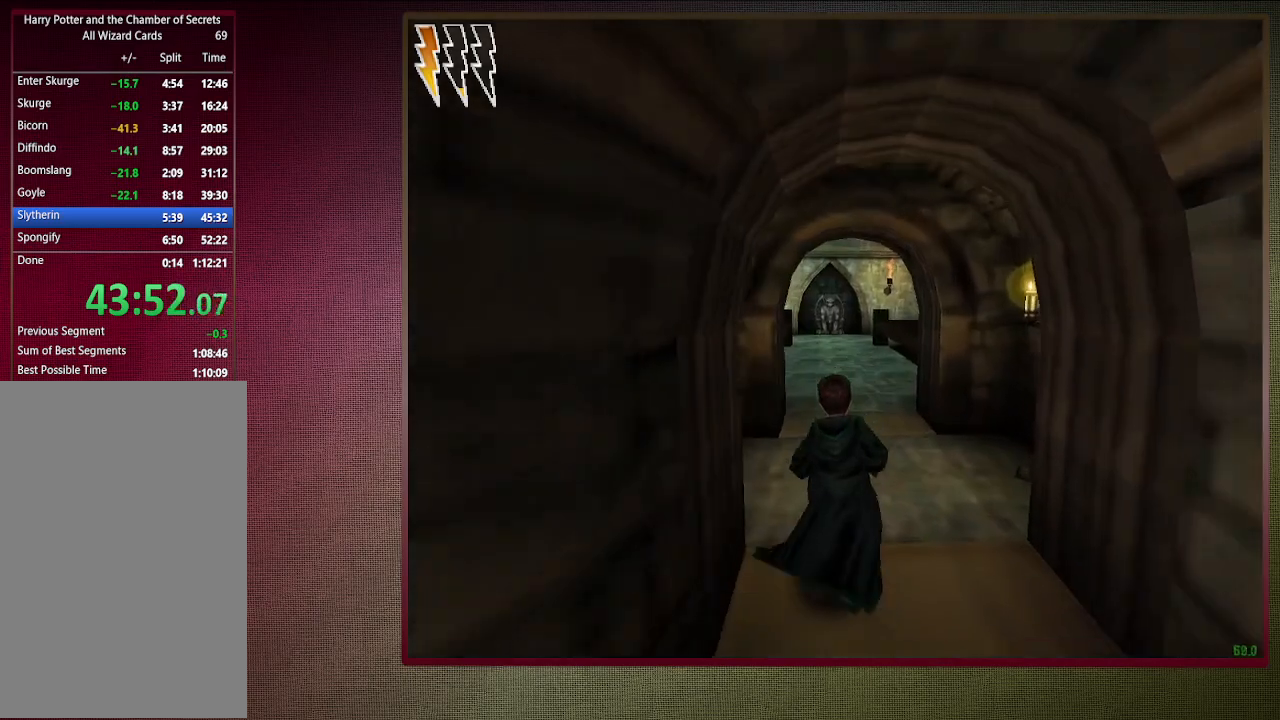
{"keys": ["shift", "space", "w"], "mouse": [], "events": []}
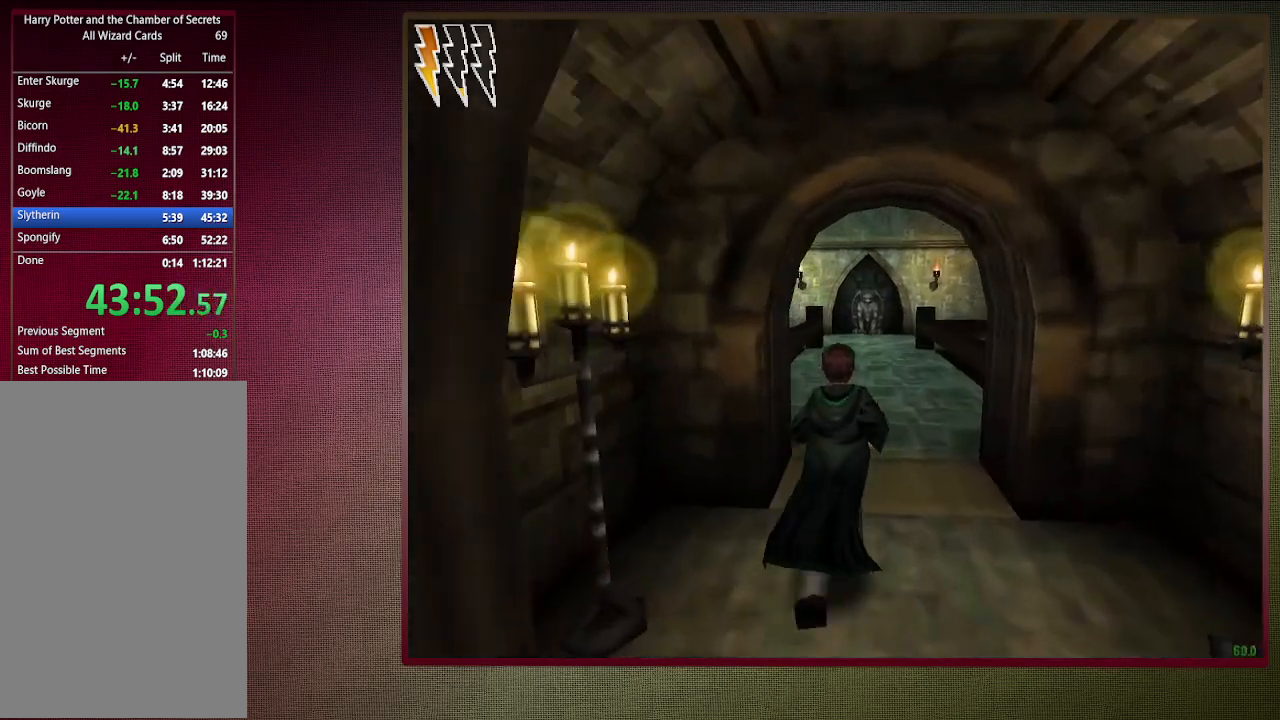
{"keys": ["shift", "space", "w"], "mouse": [], "events": []}
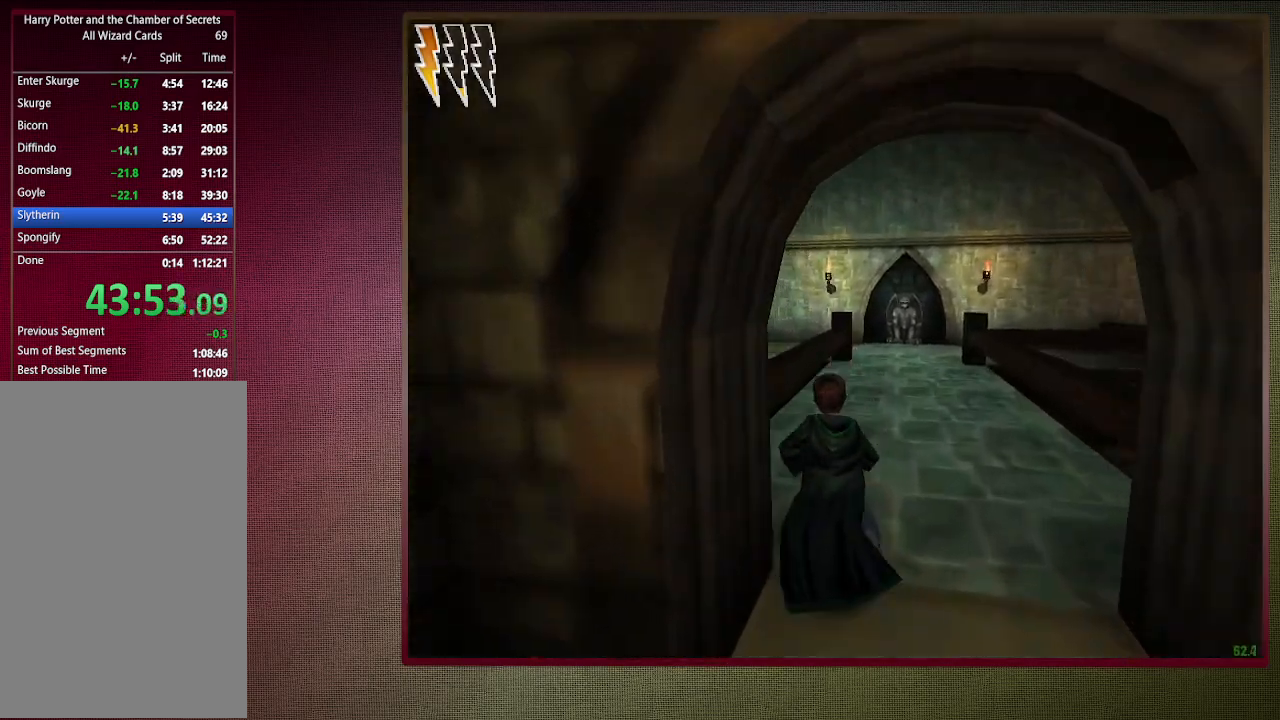
{"keys": ["shift", "space", "w"], "mouse": ["left", "right"], "events": [[433, "mouse_left", "down"], [433, "mouse_right", "down"]]}
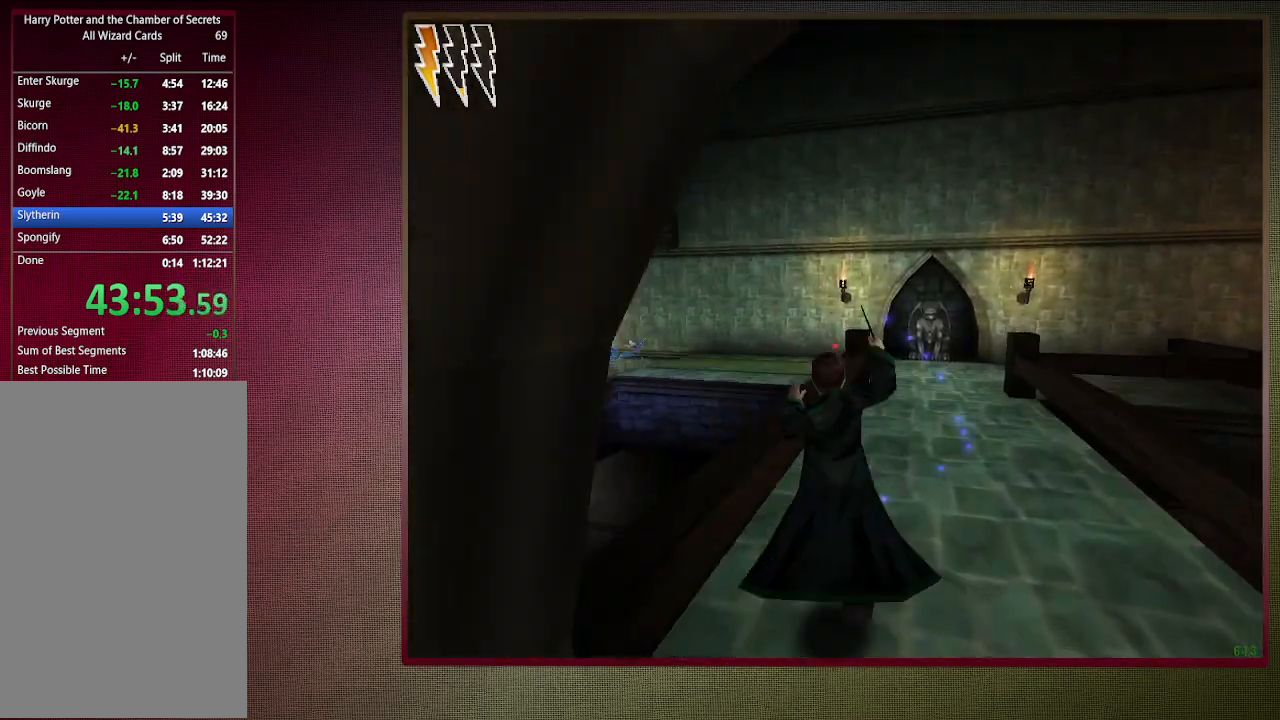
{"keys": ["a", "shift", "space", "w"], "mouse": [], "events": [[33, "a", "down"], [83, "mouse_left", "up"], [83, "mouse_right", "up"], [117, "mouse_left", "down"], [117, "mouse_right", "down"], [217, "mouse_right", "up"], [267, "mouse_left", "up"], [317, "mouse_left", "down"], [467, "mouse_left", "up"]]}
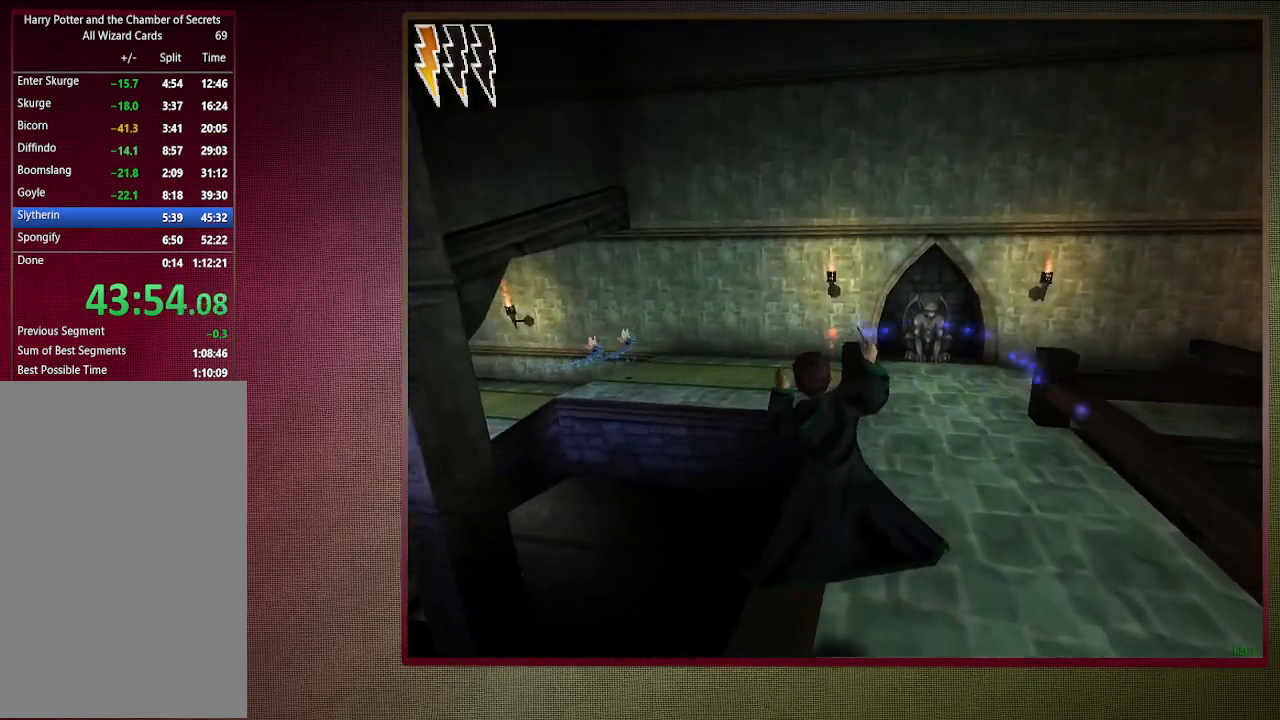
{"keys": ["shift", "space", "w"], "mouse": [], "events": [[50, "a", "up"]]}
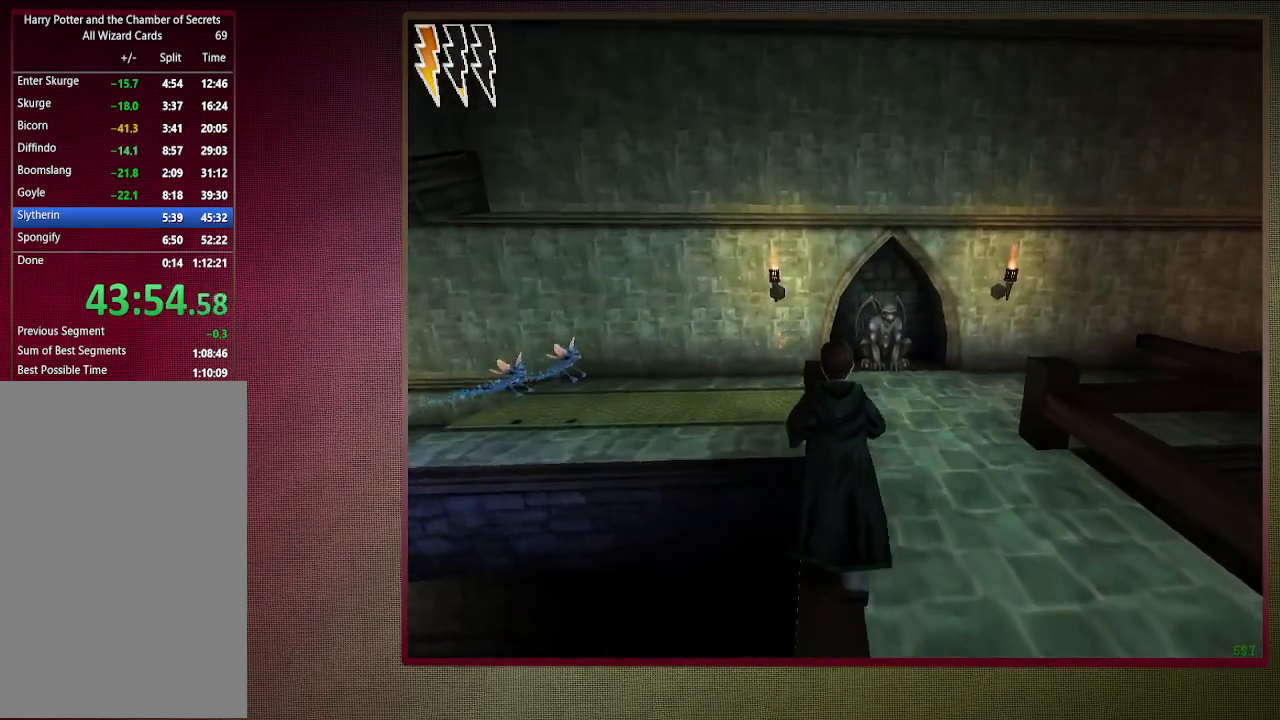
{"keys": ["a", "shift", "space", "w"], "mouse": [], "events": [[17, "a", "down"], [117, "mouse_left", "down"], [117, "mouse_right", "down"], [117, "shift", "up"], [150, "w", "up"], [300, "mouse_left", "up"], [300, "mouse_right", "up"], [350, "mouse_left", "down"], [433, "mouse_left", "up"], [433, "shift", "down"], [483, "w", "down"]]}
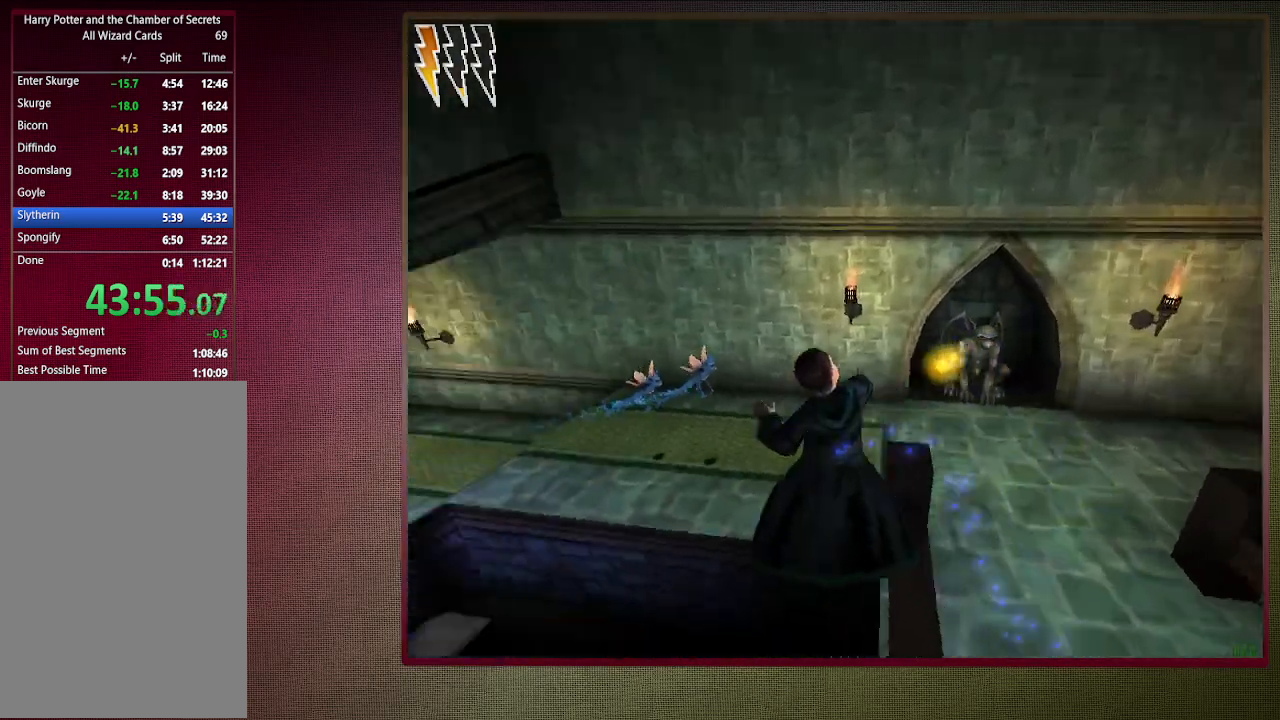
{"keys": ["a", "shift", "space", "w"], "mouse": ["left"], "events": [[33, "mouse_left", "down"], [133, "mouse_left", "up"], [217, "a", "up"], [217, "mouse_left", "down"], [350, "mouse_left", "up"], [450, "a", "down"], [450, "mouse_left", "down"]]}
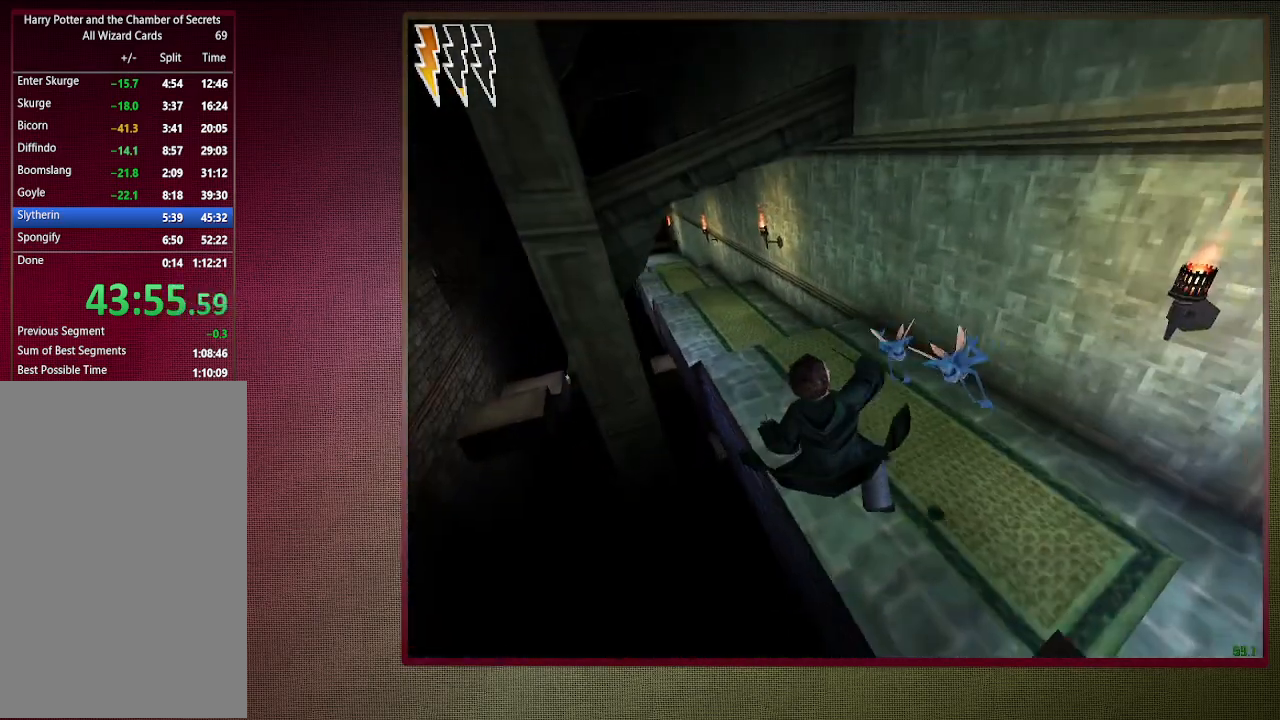
{"keys": ["shift", "space", "w"], "mouse": [], "events": [[50, "mouse_left", "up"], [150, "mouse_left", "down"], [233, "mouse_left", "up"], [333, "mouse_left", "down"], [383, "a", "up"], [467, "mouse_left", "up"]]}
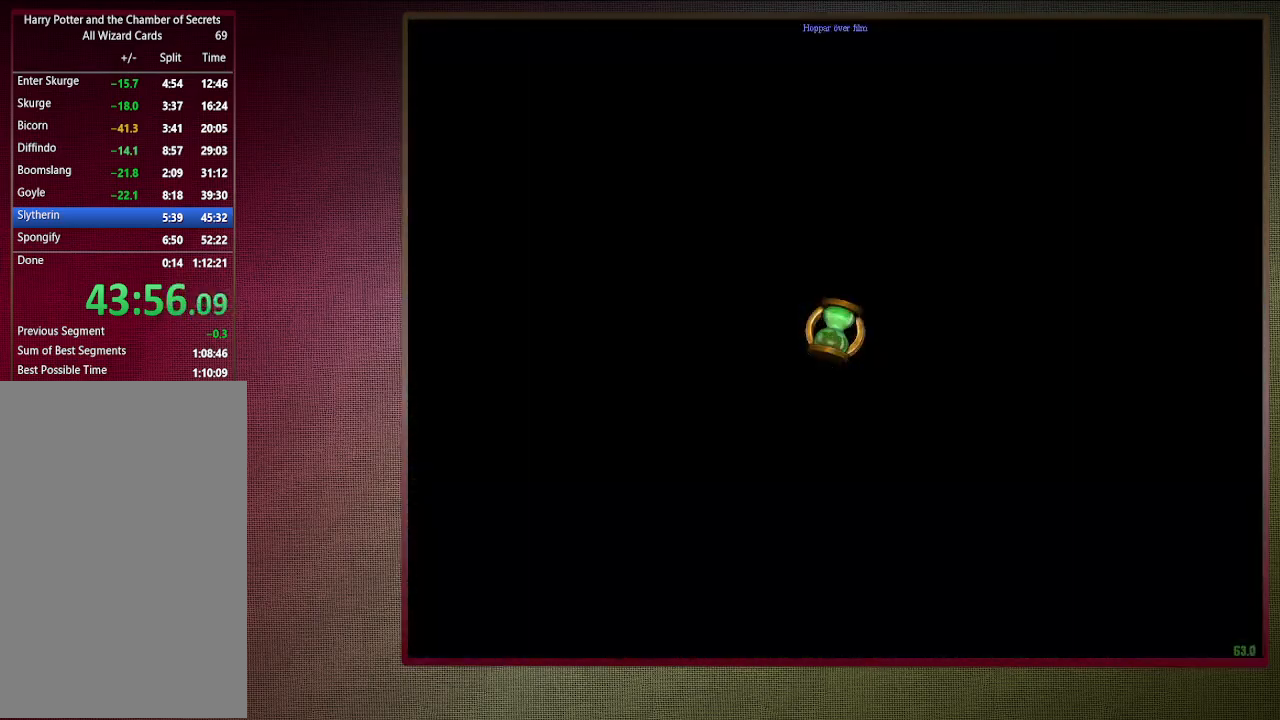
{"keys": ["shift", "space", "w"], "mouse": ["left"], "events": [[483, "mouse_left", "down"]]}